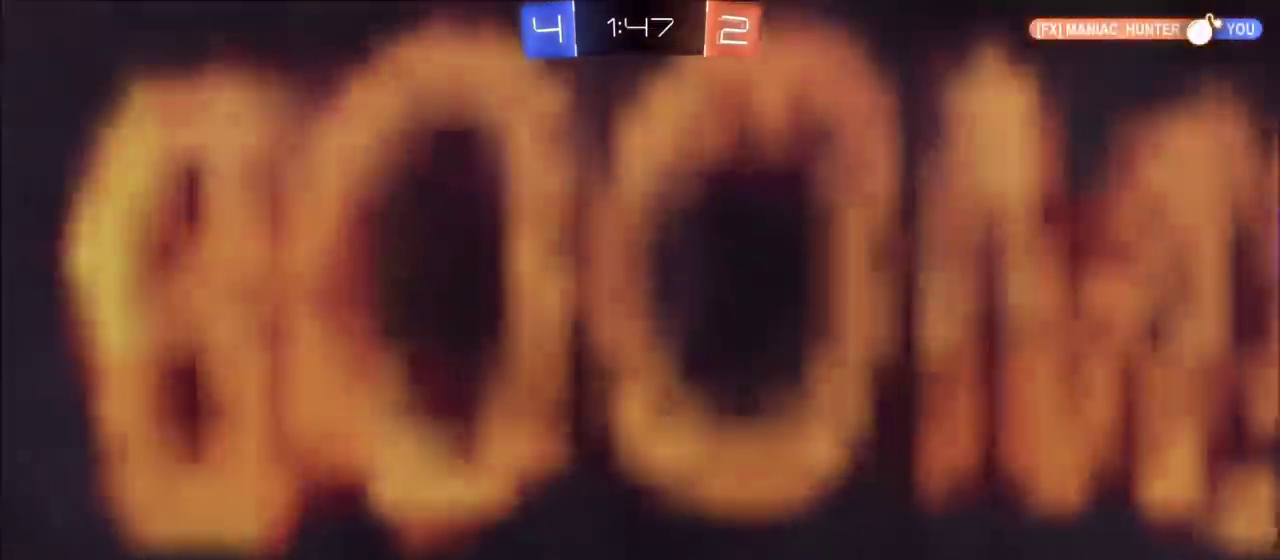
Gameplay with a controller (PlayStation layout); each line is a JSON object with the inputs held at the frame after it. "events" lists button and stick changes between this image and that frame as [ms after this image, input, new state], when the widget could be followed in between. This document gives stick clicks only as held states, not as events.
{"buttons": [], "left_stick": "center", "right_stick": "center", "events": []}
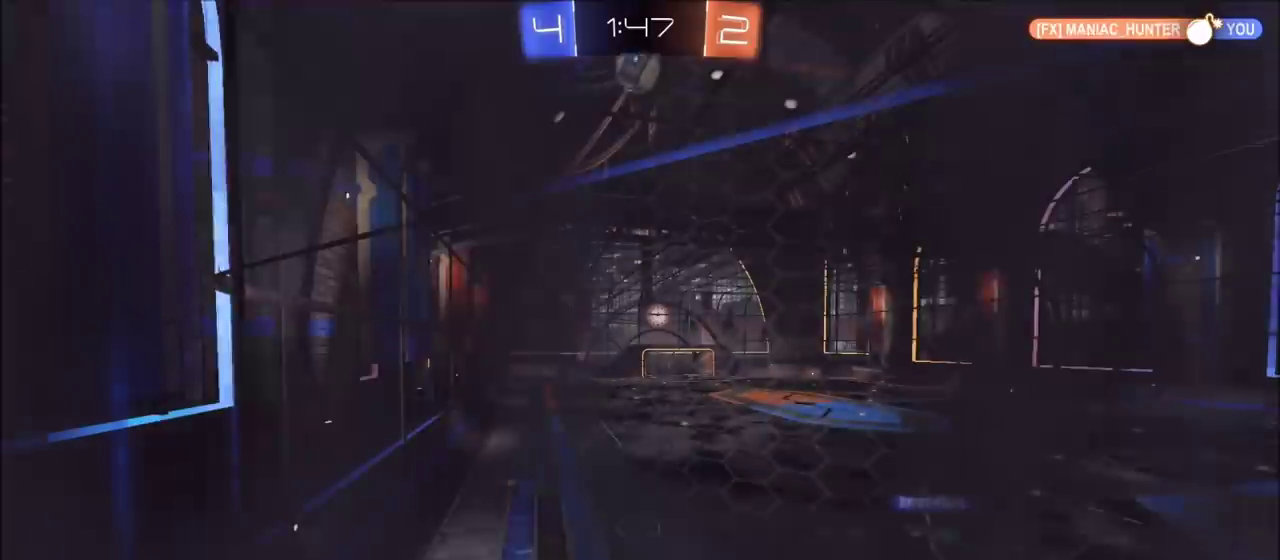
{"buttons": [], "left_stick": "center", "right_stick": "center", "events": []}
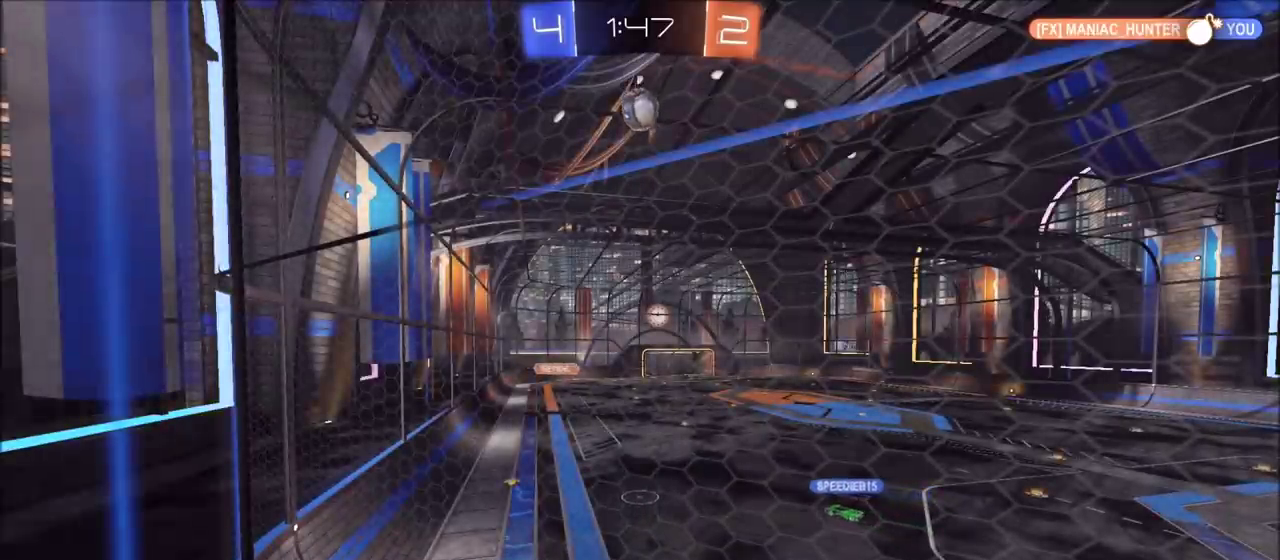
{"buttons": [], "left_stick": "center", "right_stick": "center", "events": []}
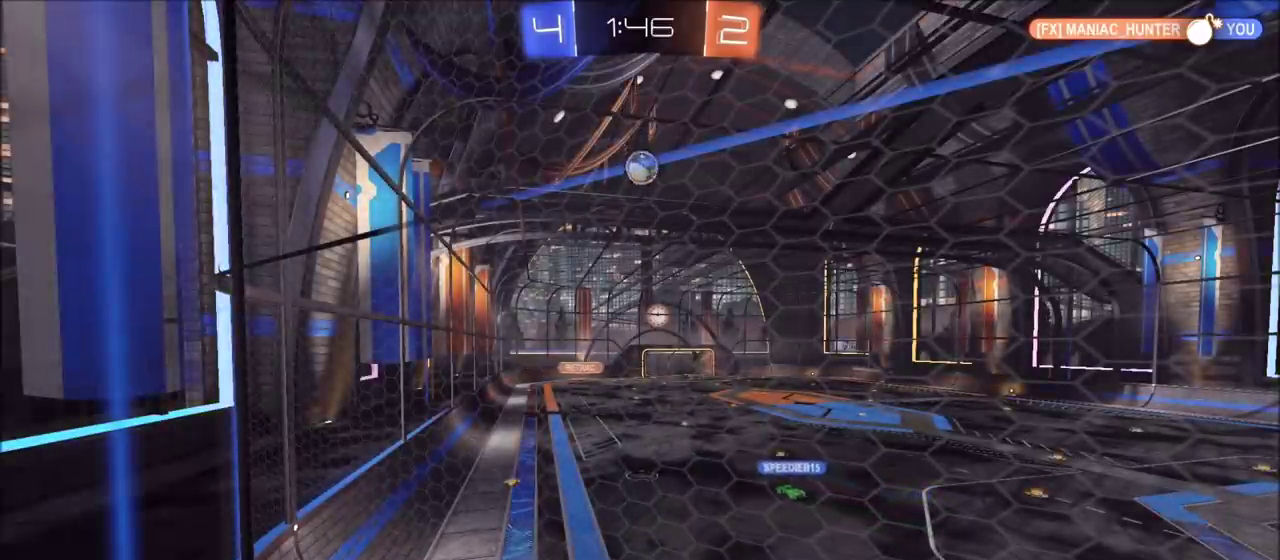
{"buttons": ["R2"], "left_stick": "center", "right_stick": "center", "events": [[433, "R2", "down"]]}
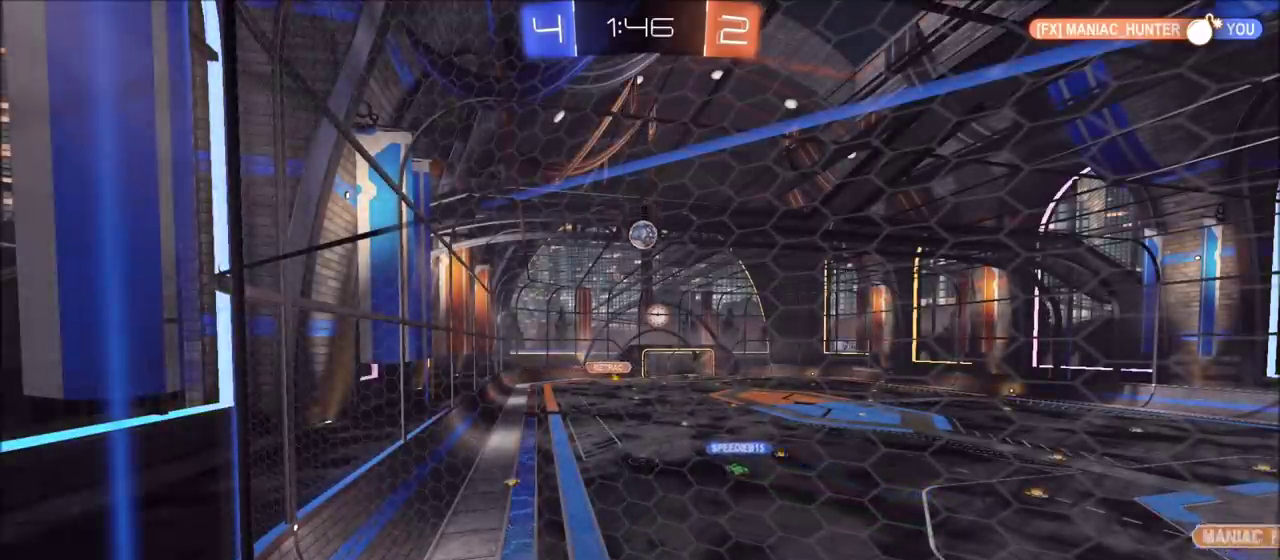
{"buttons": ["R2"], "left_stick": "left", "right_stick": "center", "events": [[483, "left_stick", "left"]]}
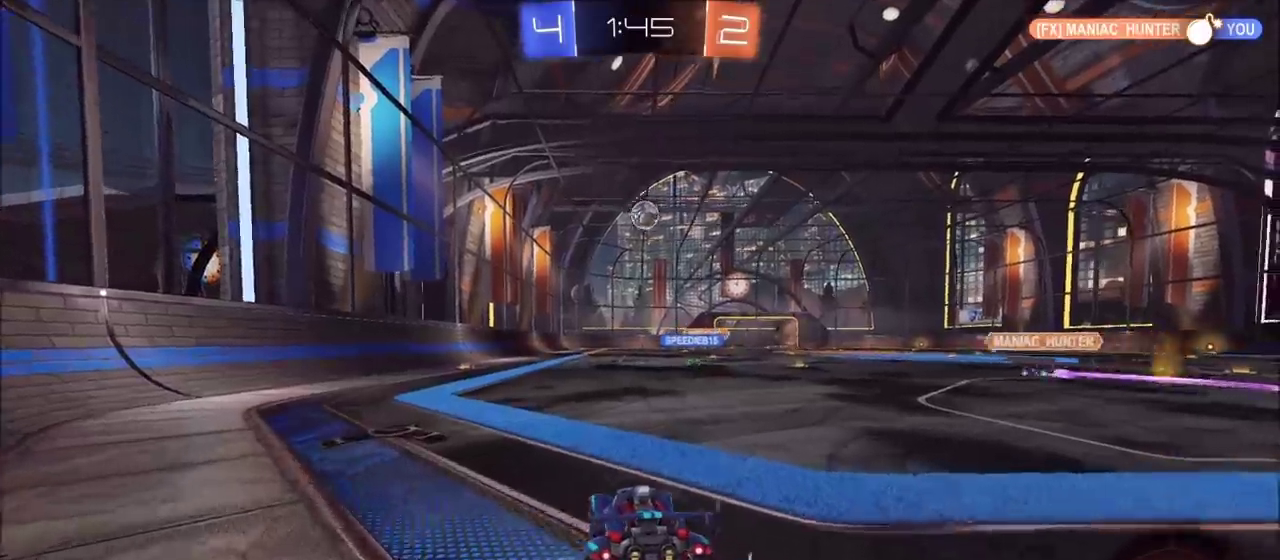
{"buttons": ["R2"], "left_stick": "up-right", "right_stick": "center", "events": [[167, "TRIANGLE", "down"], [217, "left_stick", "center"], [233, "TRIANGLE", "up"], [350, "TRIANGLE", "down"], [400, "left_stick", "up-right"], [450, "TRIANGLE", "up"]]}
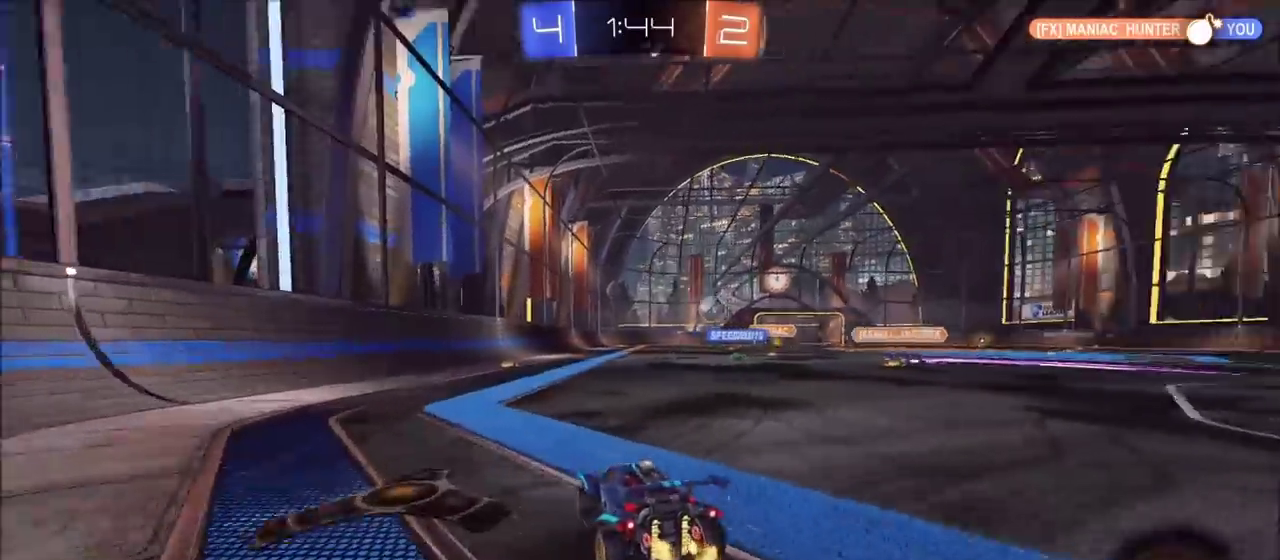
{"buttons": ["R2"], "left_stick": "left", "right_stick": "center", "events": [[167, "left_stick", "center"], [333, "left_stick", "left"]]}
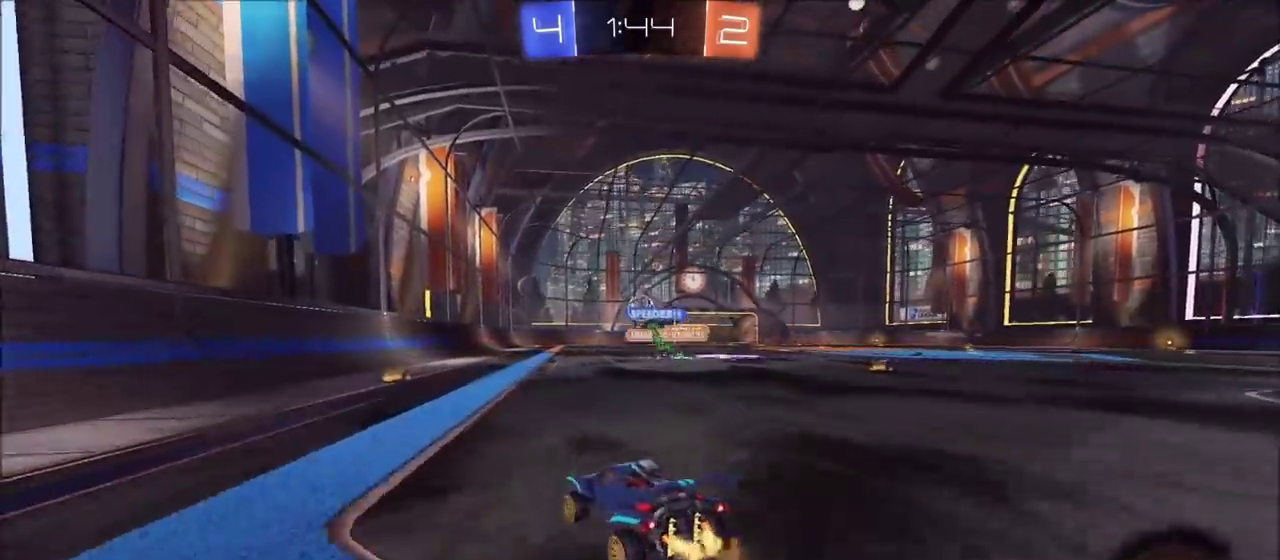
{"buttons": ["R2"], "left_stick": "center", "right_stick": "center", "events": [[17, "left_stick", "center"], [333, "left_stick", "left"], [400, "left_stick", "center"]]}
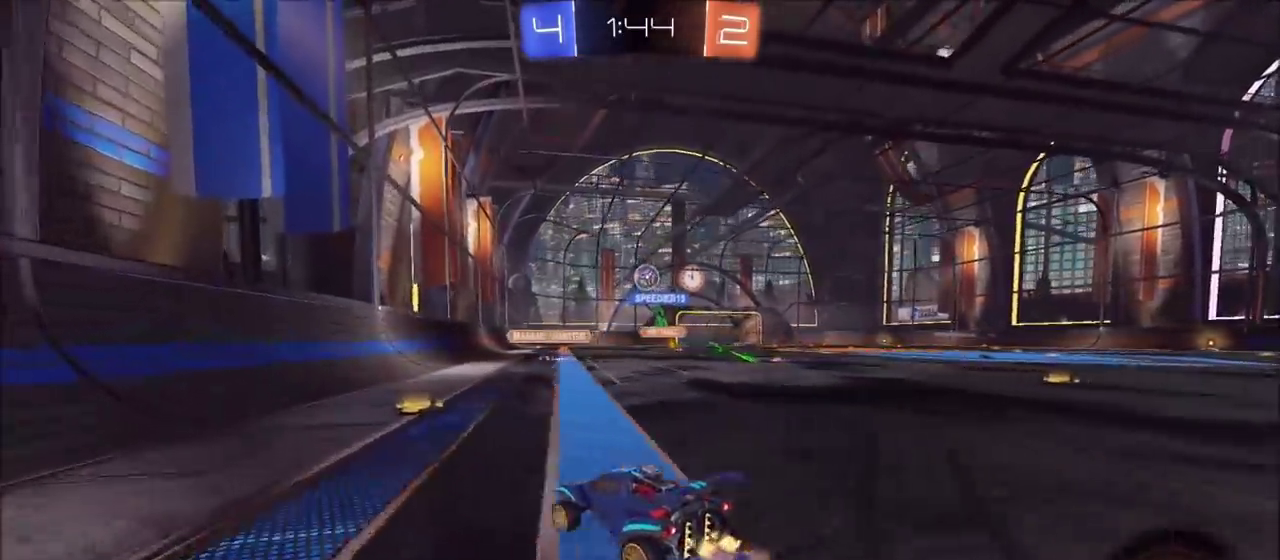
{"buttons": ["R2"], "left_stick": "center", "right_stick": "center", "events": [[200, "left_stick", "up-right"], [417, "left_stick", "center"]]}
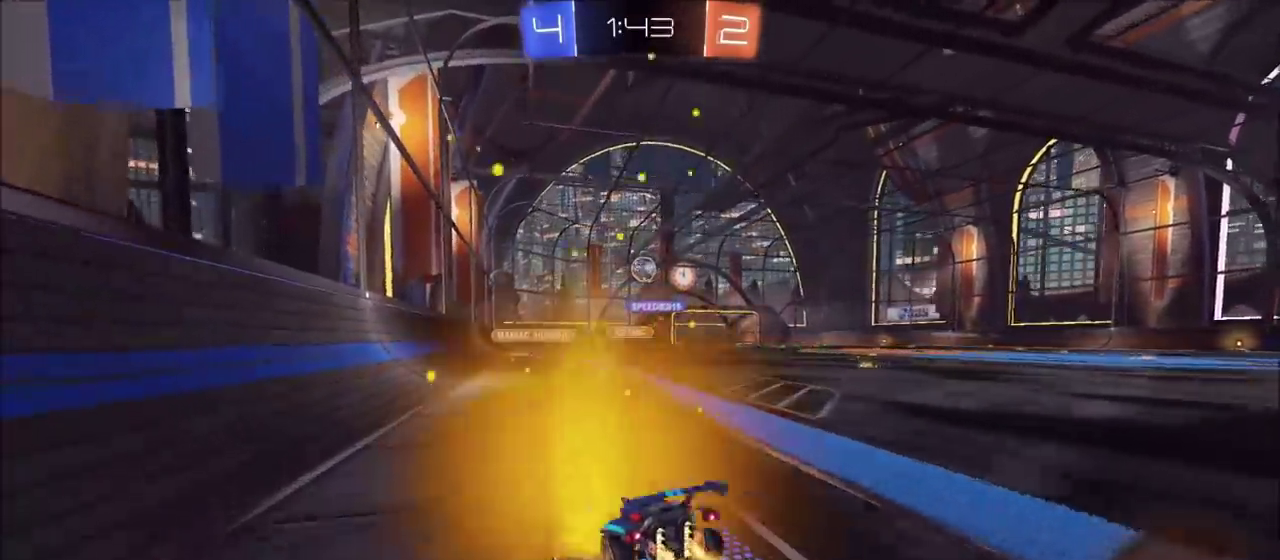
{"buttons": ["R2"], "left_stick": "center", "right_stick": "center", "events": [[50, "left_stick", "up-right"], [150, "left_stick", "center"]]}
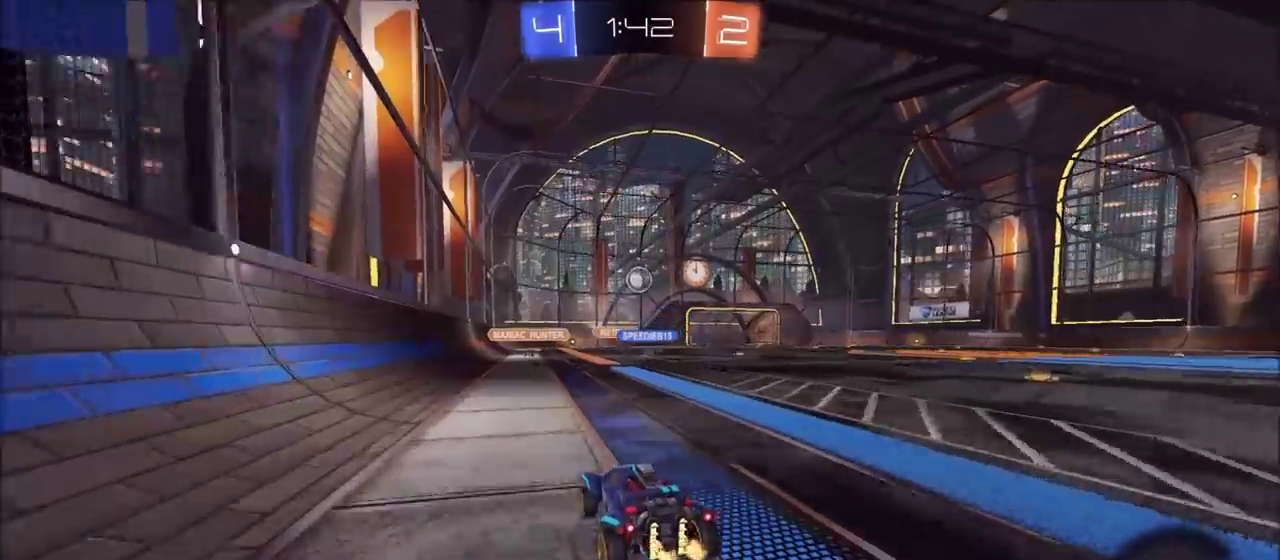
{"buttons": ["R2"], "left_stick": "center", "right_stick": "center", "events": [[267, "left_stick", "up-right"], [400, "left_stick", "center"]]}
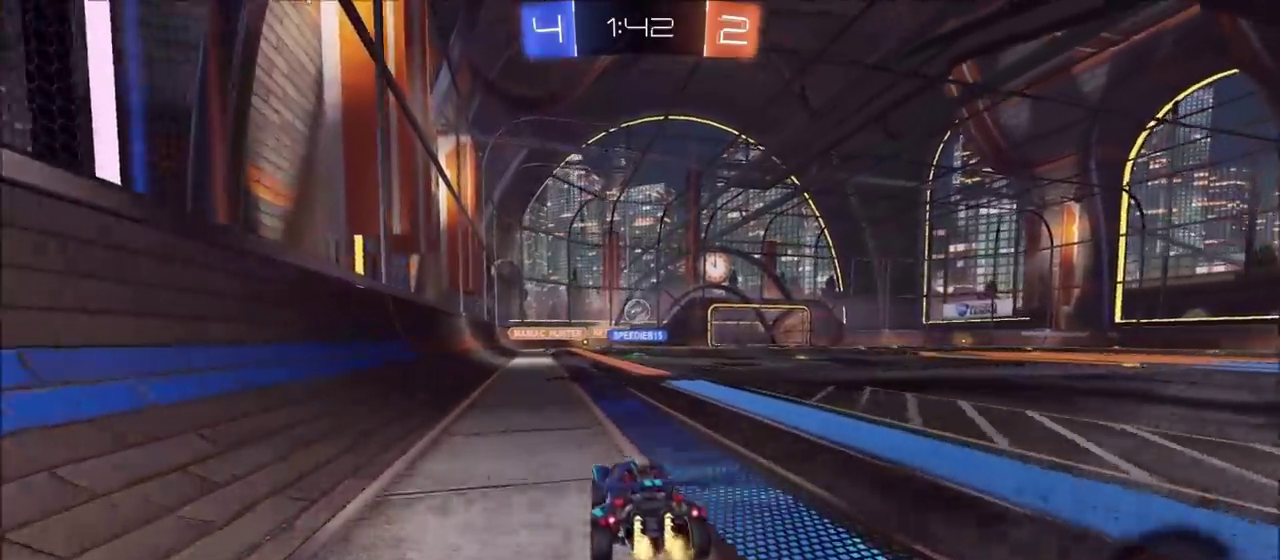
{"buttons": ["R2"], "left_stick": "up-right", "right_stick": "center", "events": [[67, "left_stick", "up-right"], [267, "left_stick", "center"], [367, "left_stick", "up-right"]]}
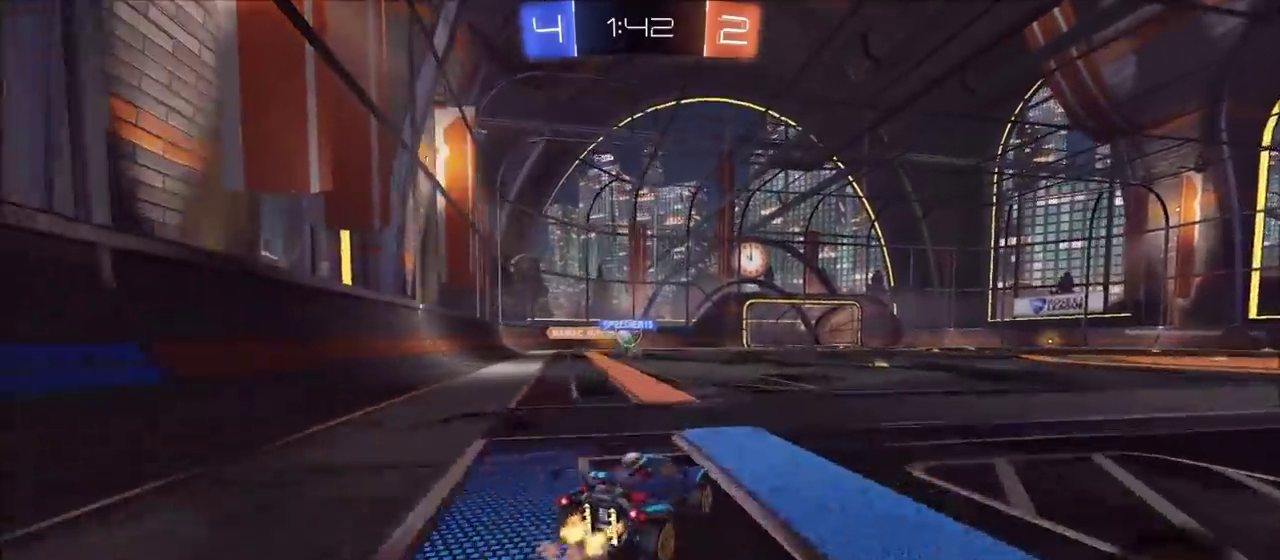
{"buttons": ["R2"], "left_stick": "center", "right_stick": "center", "events": [[100, "left_stick", "center"]]}
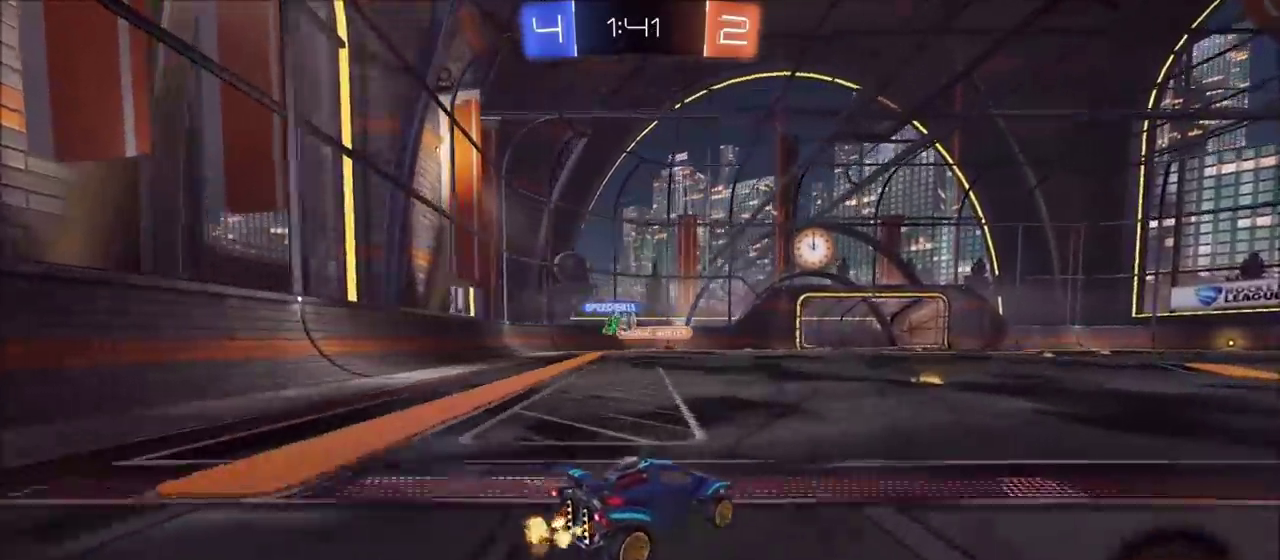
{"buttons": ["R2"], "left_stick": "up-left", "right_stick": "center", "events": [[483, "left_stick", "up-left"]]}
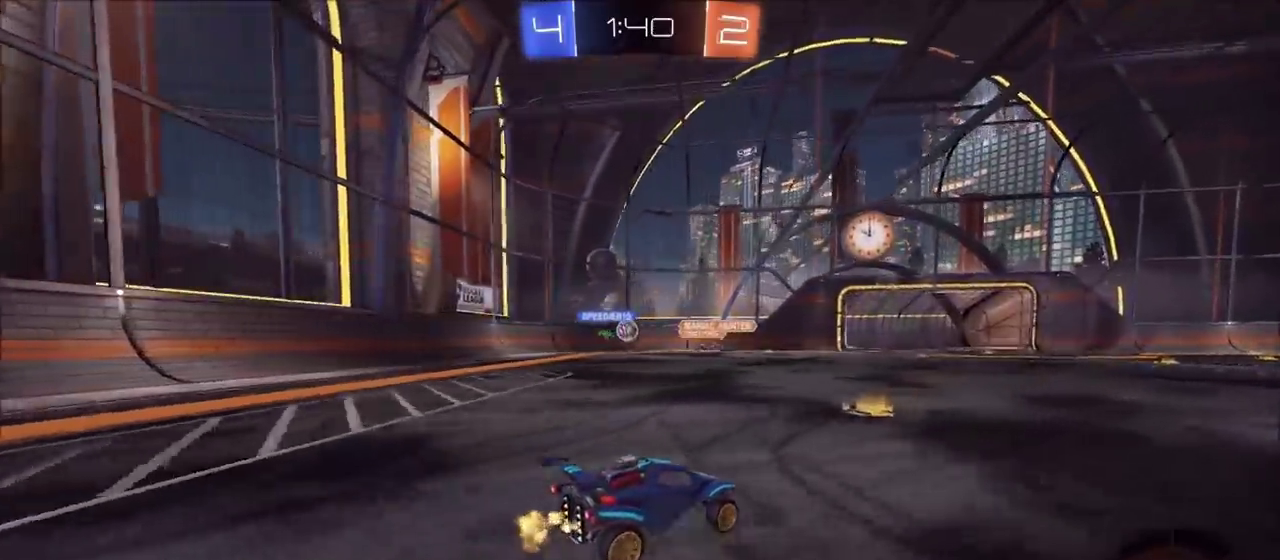
{"buttons": ["R2"], "left_stick": "left", "right_stick": "center", "events": [[50, "left_stick", "center"], [217, "left_stick", "left"], [367, "left_stick", "center"], [500, "left_stick", "left"]]}
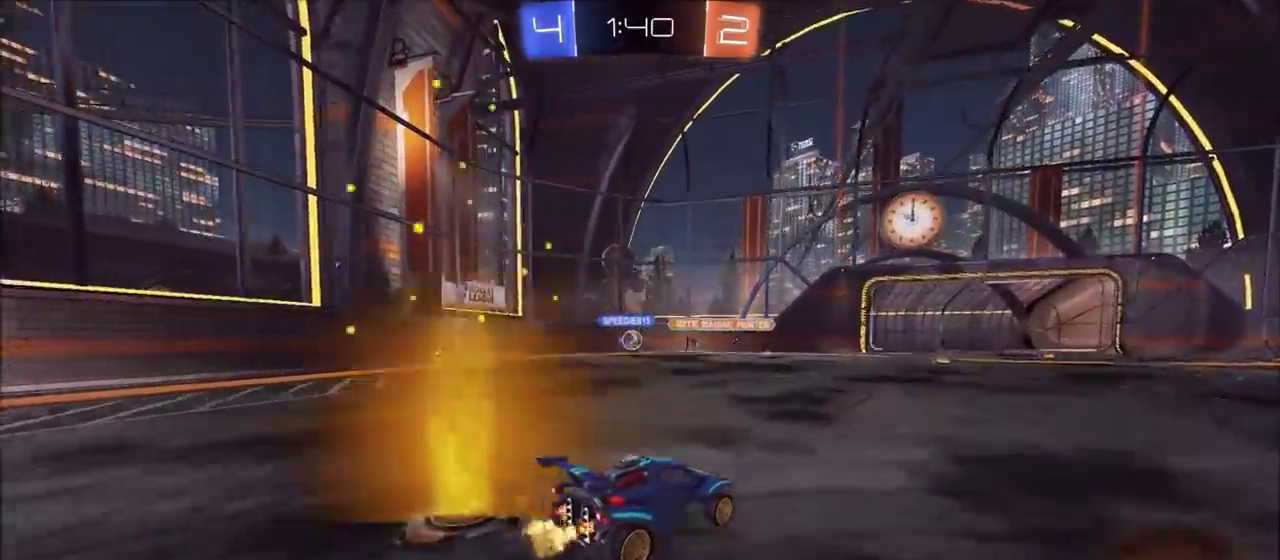
{"buttons": ["R2"], "left_stick": "left", "right_stick": "center", "events": [[217, "left_stick", "center"], [300, "left_stick", "left"]]}
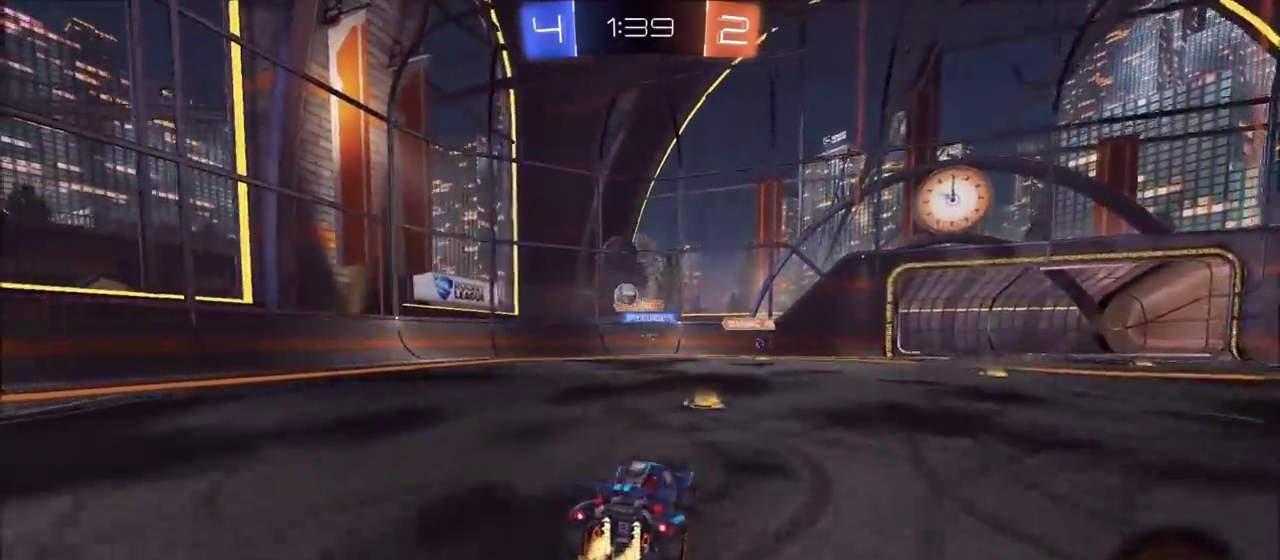
{"buttons": ["R2"], "left_stick": "left", "right_stick": "center", "events": []}
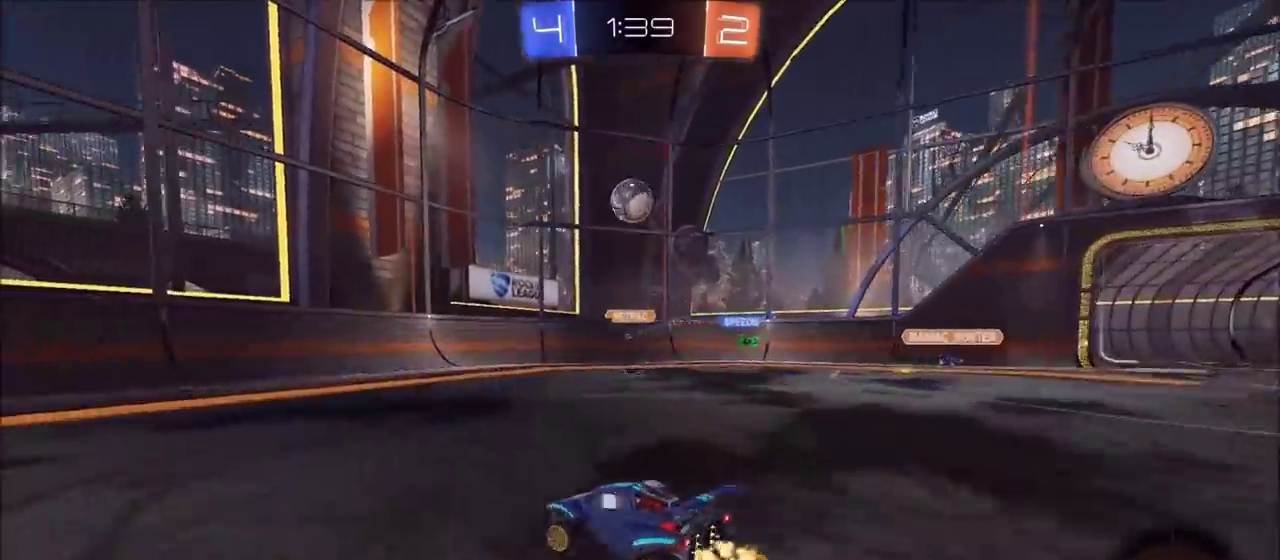
{"buttons": ["R2"], "left_stick": "left", "right_stick": "center", "events": []}
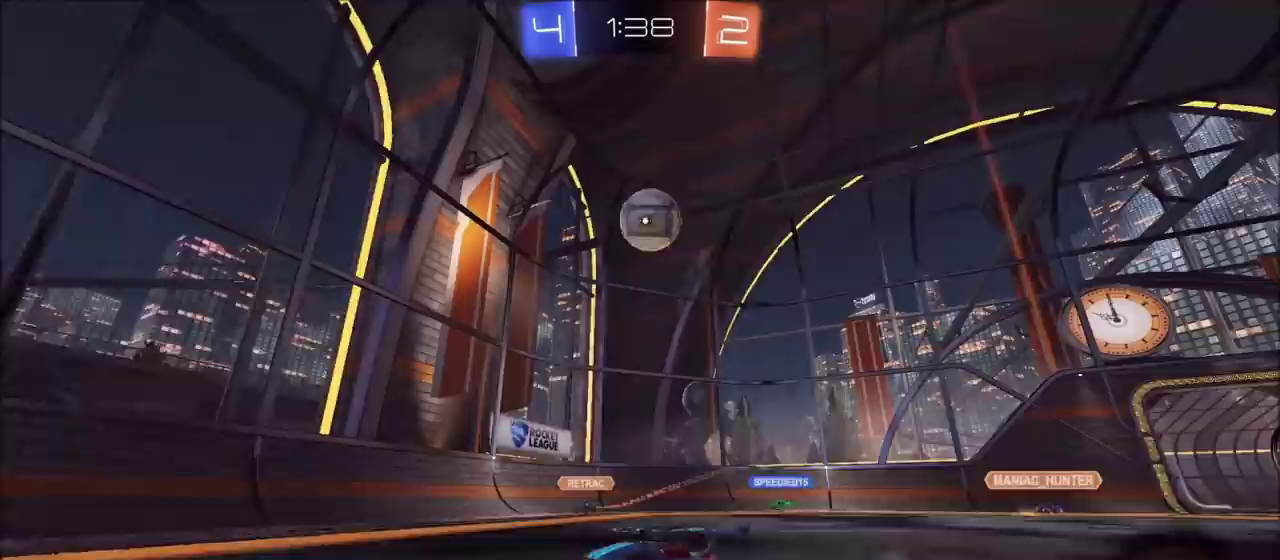
{"buttons": ["CROSS", "R2"], "left_stick": "down-right", "right_stick": "center", "events": [[150, "R2", "up"], [183, "left_stick", "center"], [300, "CROSS", "down"], [300, "R2", "down"], [300, "left_stick", "down"], [483, "left_stick", "down-right"]]}
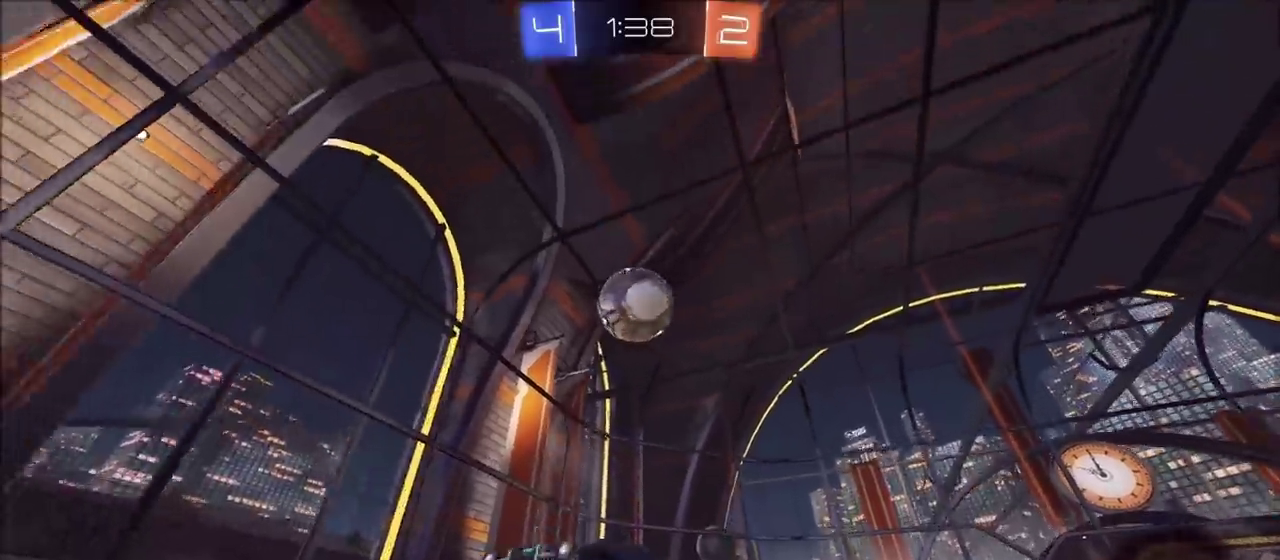
{"buttons": ["CIRCLE", "R2"], "left_stick": "down-left", "right_stick": "center"}
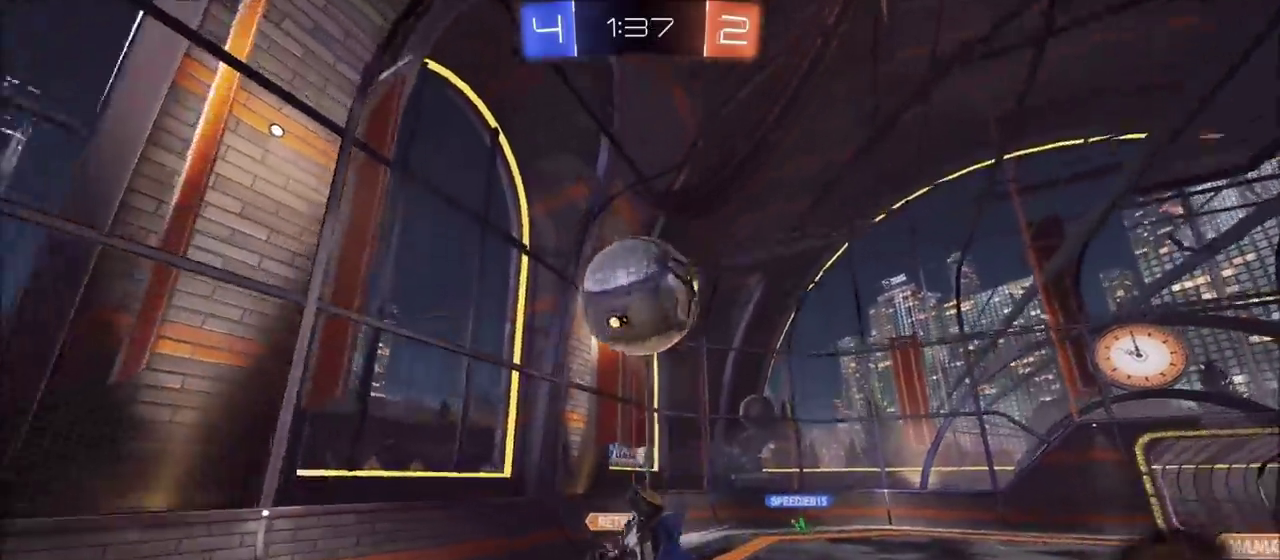
{"buttons": ["R2"], "left_stick": "center", "right_stick": "center", "events": [[67, "left_stick", "up-left"], [200, "left_stick", "up"], [217, "CROSS", "down"], [233, "CIRCLE", "up"], [333, "CROSS", "up"], [450, "left_stick", "center"]]}
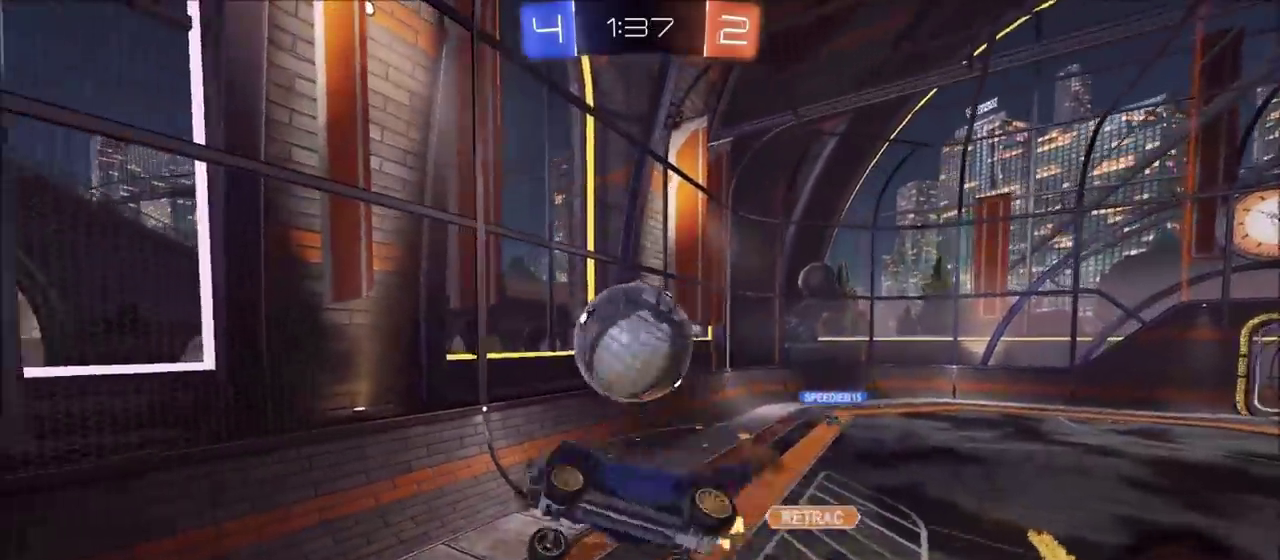
{"buttons": ["CIRCLE", "R2"], "left_stick": "down-left", "right_stick": "center", "events": [[133, "left_stick", "down"], [267, "left_stick", "down-left"], [367, "CIRCLE", "down"]]}
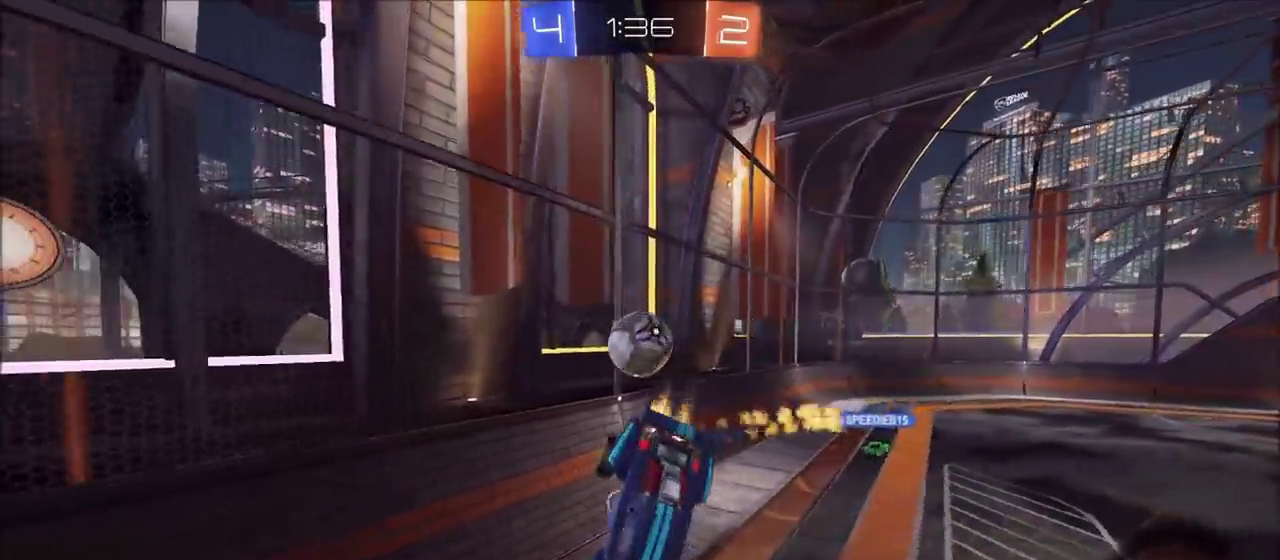
{"buttons": [], "left_stick": "down-right", "right_stick": "center", "events": [[33, "CIRCLE", "up"], [67, "left_stick", "left"], [133, "L1", "down"], [217, "L1", "up"], [267, "left_stick", "down-left"], [300, "R2", "up"], [367, "L1", "down"], [383, "left_stick", "down"], [467, "left_stick", "down-right"], [483, "L1", "up"]]}
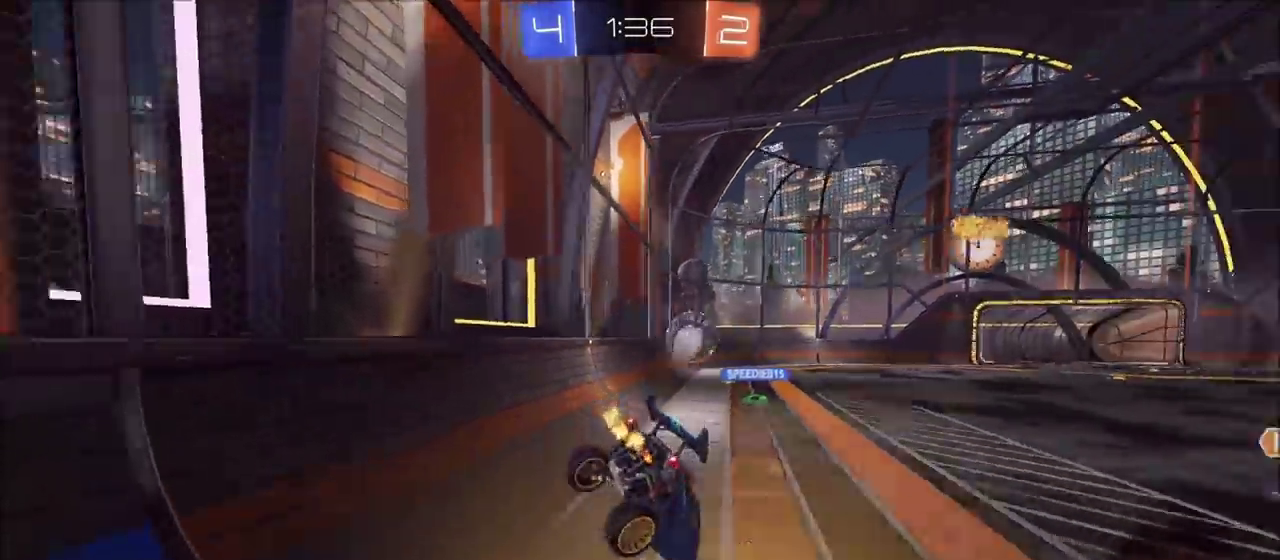
{"buttons": ["R2"], "left_stick": "up-right", "right_stick": "center", "events": [[50, "R2", "down"], [133, "left_stick", "right"], [250, "left_stick", "up-right"]]}